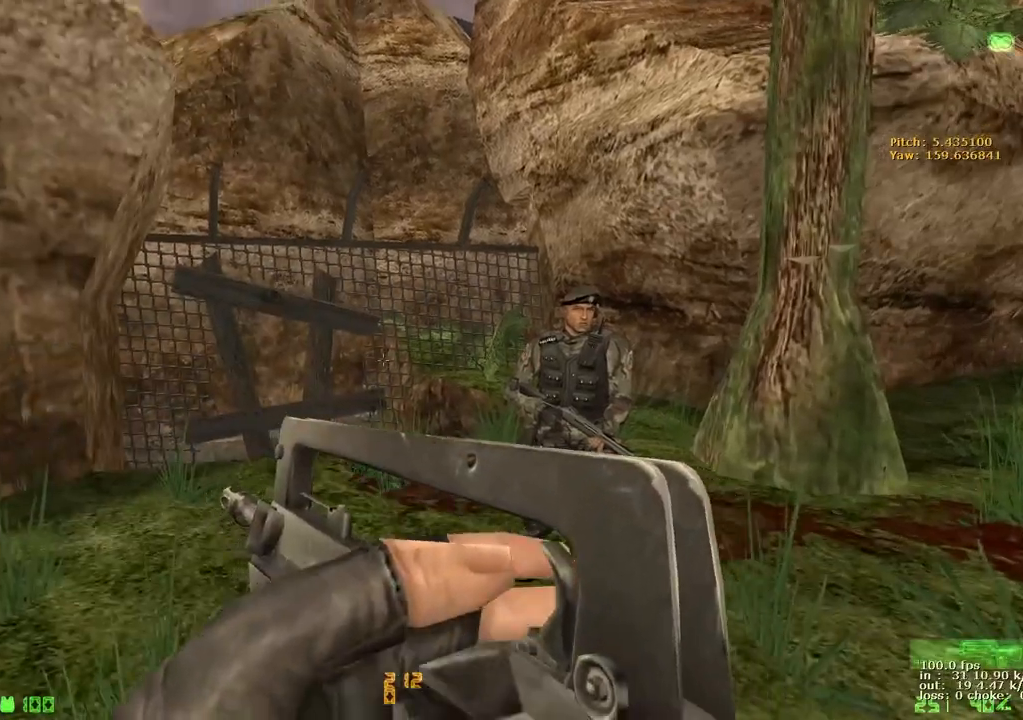
Gameplay with keyboard and mouse; each line is a JSON object with the keys held at the frame after it. "events" lists presses ("down") and releases ("up") of "1", "2", "3", "4", "5", "a", "alt", "b", "c", "caps_lock", "ctrl", "d", "e", "f", "g", "q", "r", "s", "shift", "space", "t", "tab", "v", "w", "x" and "z" between this image and that frame as [ms after this image, input, new state], when the widget could be followed in between. No other keys are recorded. Mouse buttons are not recorded. Not read: mouse_move.
{"keys": ["w"], "events": [[67, "w", "down"], [167, "a", "down"], [217, "a", "up"], [350, "2", "down"], [450, "2", "up"]]}
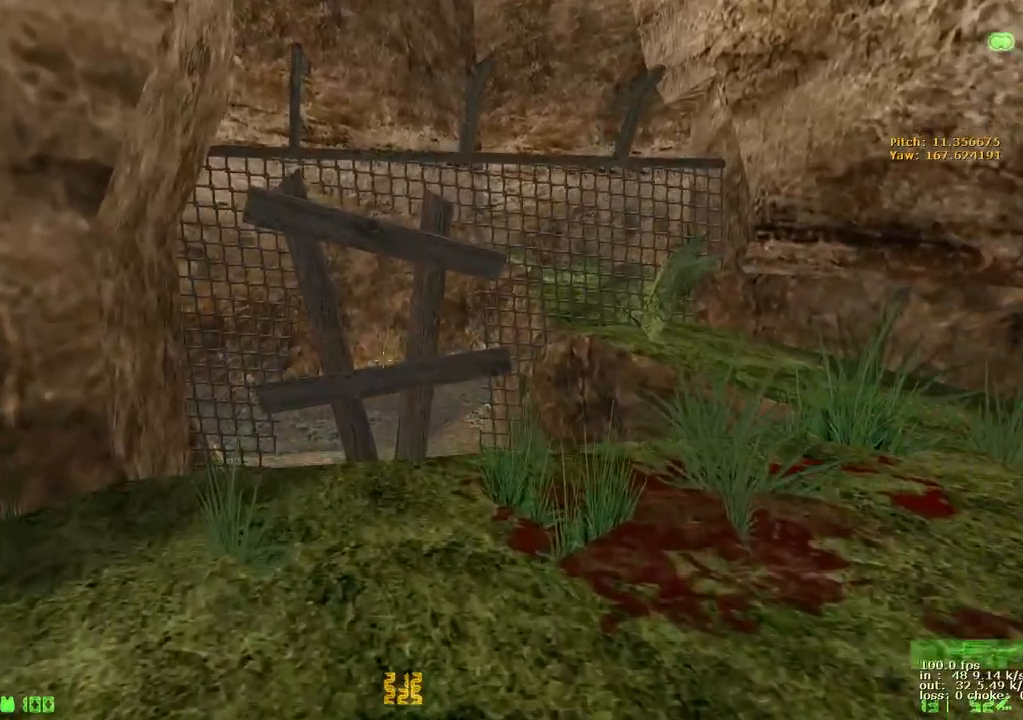
{"keys": ["w"], "events": [[167, "v", "down"], [317, "v", "up"]]}
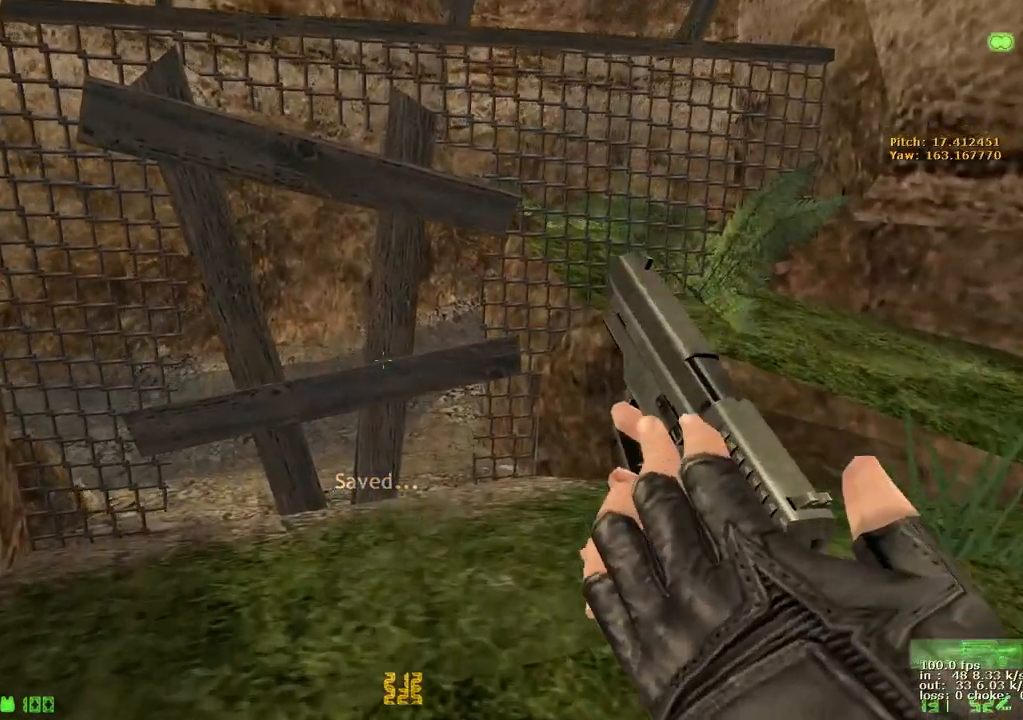
{"keys": ["a", "w"], "events": [[467, "a", "down"]]}
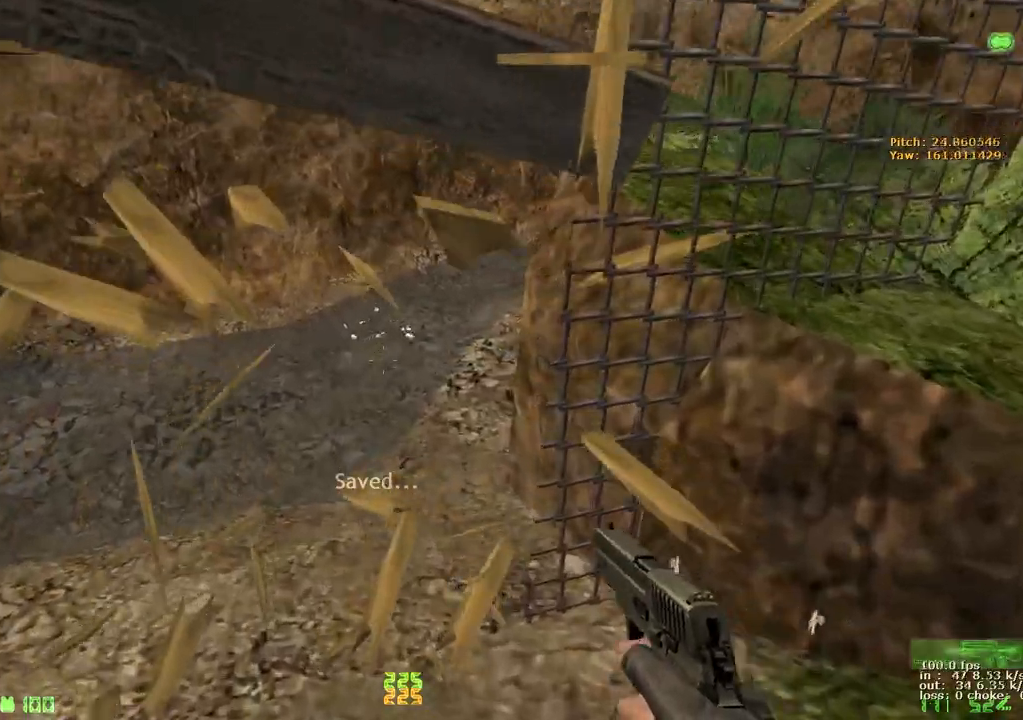
{"keys": ["d", "w"], "events": [[117, "a", "up"], [167, "d", "down"], [250, "a", "down"], [250, "d", "up"], [400, "a", "up"], [450, "d", "down"]]}
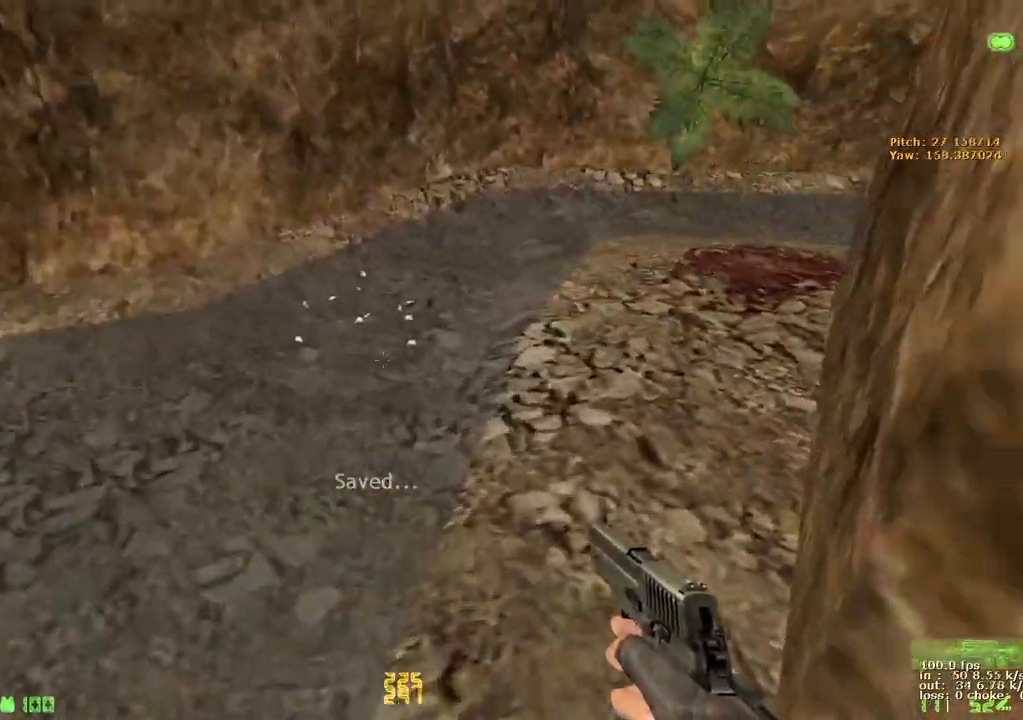
{"keys": ["a", "v", "w"], "events": [[33, "a", "down"], [33, "d", "up"], [183, "a", "up"], [183, "d", "down"], [267, "a", "down"], [317, "d", "up"], [417, "v", "down"]]}
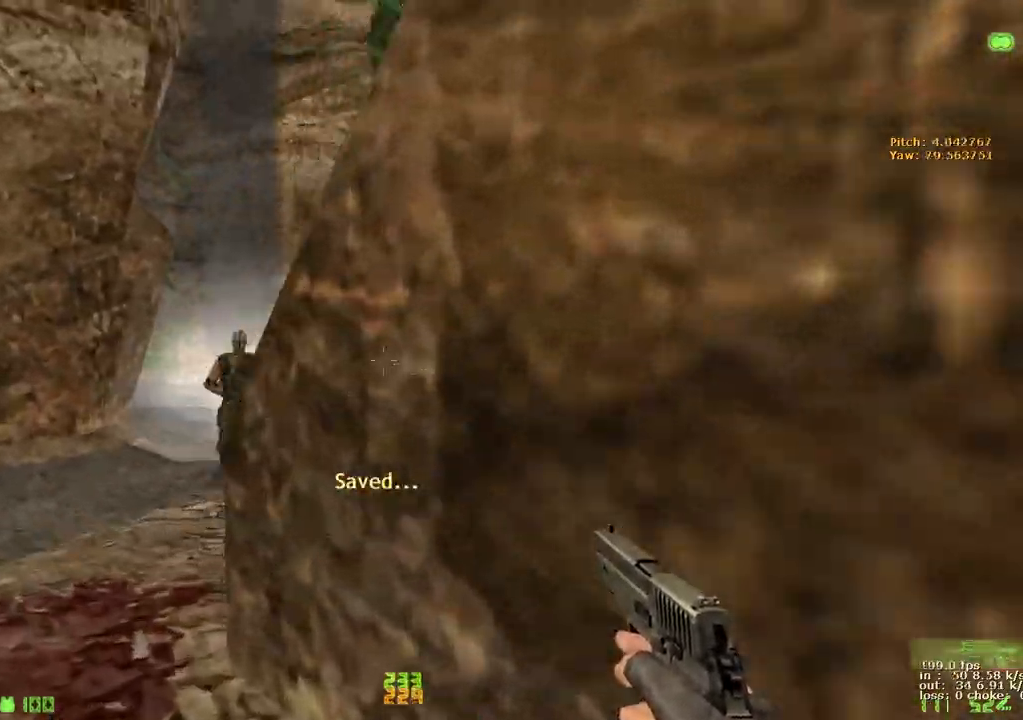
{"keys": ["w"], "events": [[50, "v", "up"], [283, "a", "up"]]}
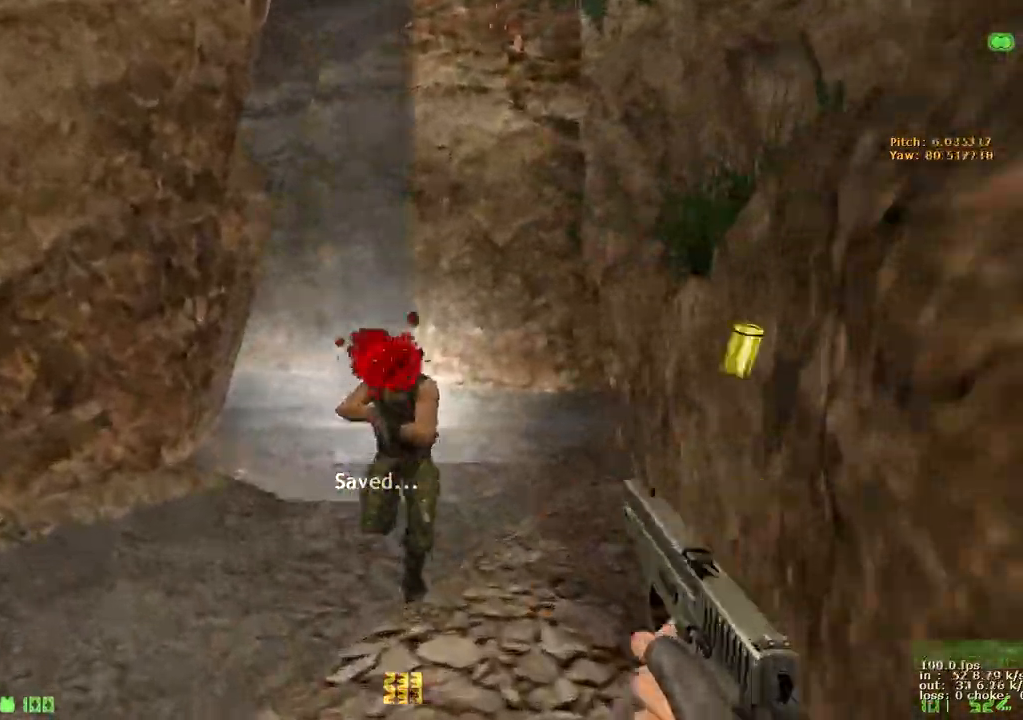
{"keys": ["a", "w"], "events": [[483, "a", "down"]]}
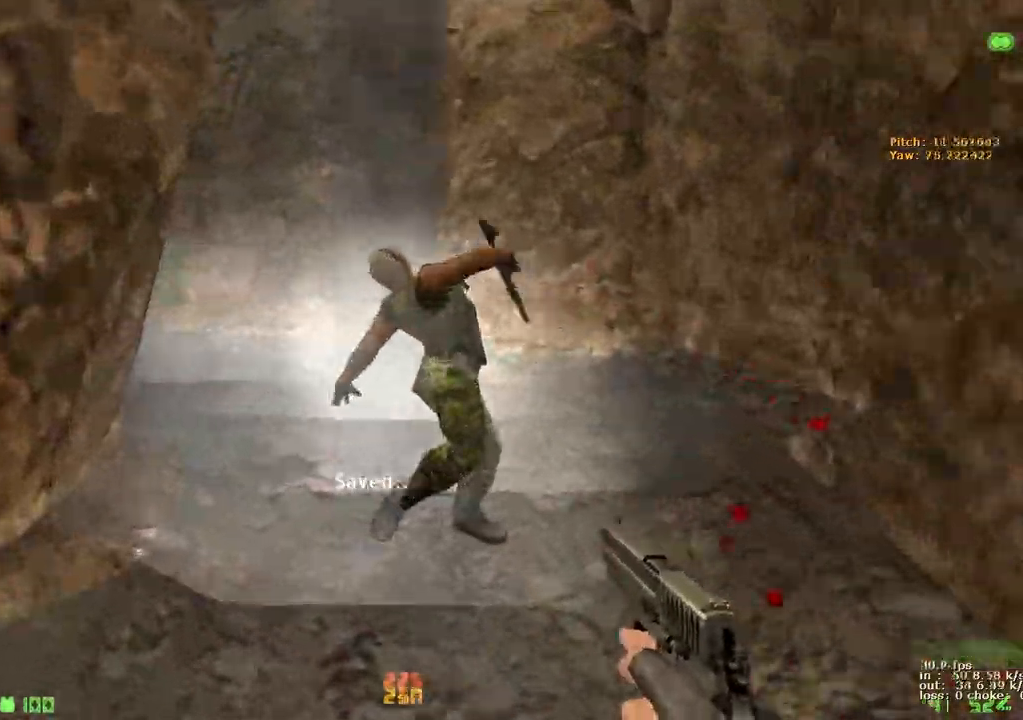
{"keys": ["d", "w"], "events": [[133, "a", "up"], [133, "d", "down"], [317, "a", "down"], [317, "d", "up"], [500, "a", "up"], [500, "d", "down"]]}
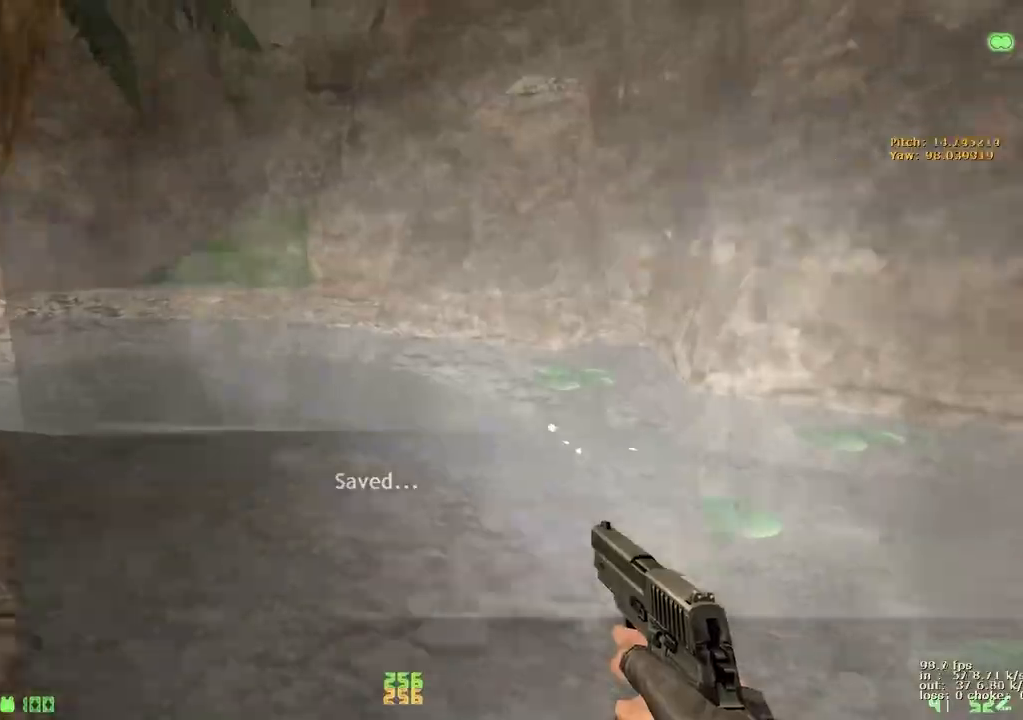
{"keys": ["a", "w"], "events": [[100, "a", "down"], [100, "d", "up"], [333, "a", "up"], [383, "d", "down"], [483, "a", "down"], [483, "d", "up"]]}
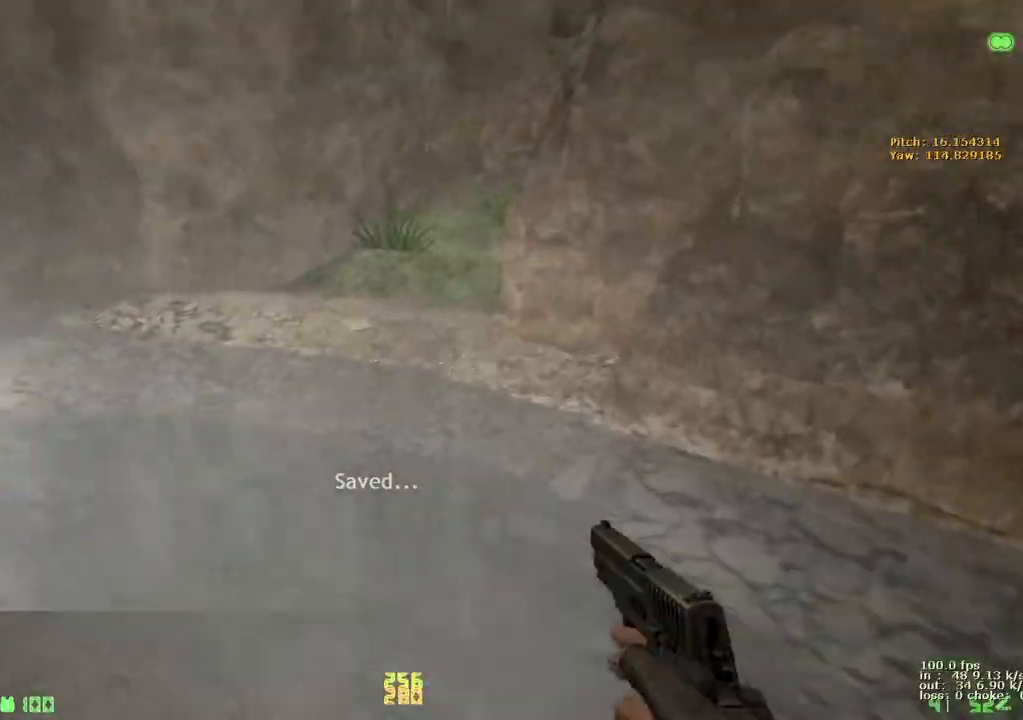
{"keys": ["d", "w"], "events": [[150, "a", "up"], [150, "d", "down"], [300, "a", "down"], [300, "d", "up"], [483, "a", "up"], [483, "d", "down"]]}
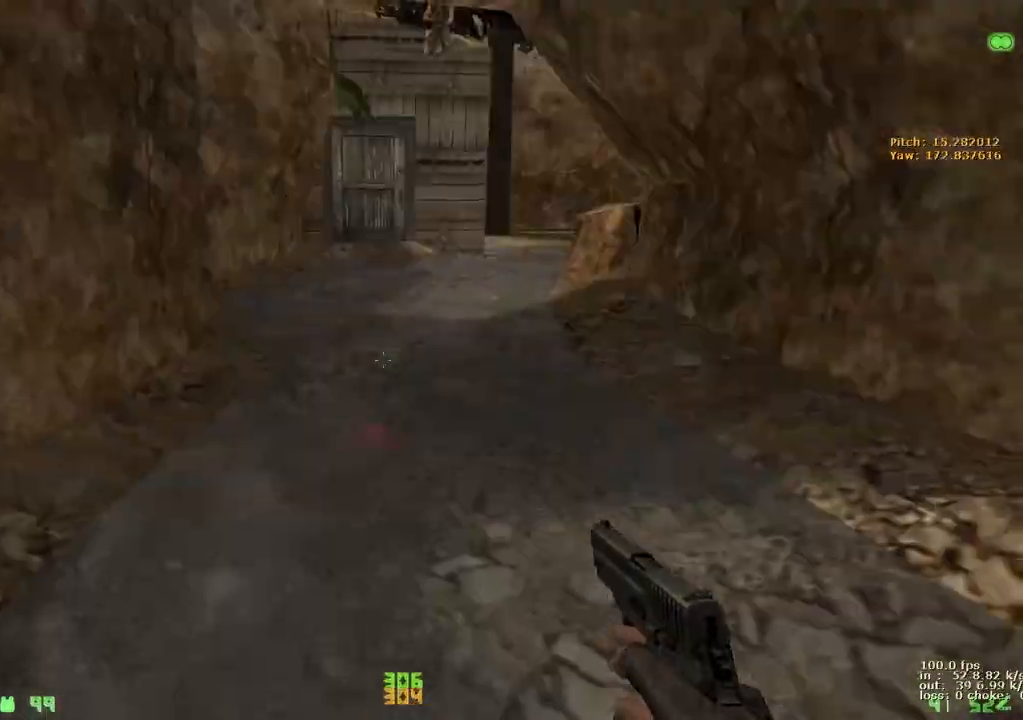
{"keys": ["a", "w"], "events": [[133, "a", "down"], [133, "d", "up"], [317, "a", "up"], [317, "d", "down"], [450, "a", "down"], [450, "d", "up"]]}
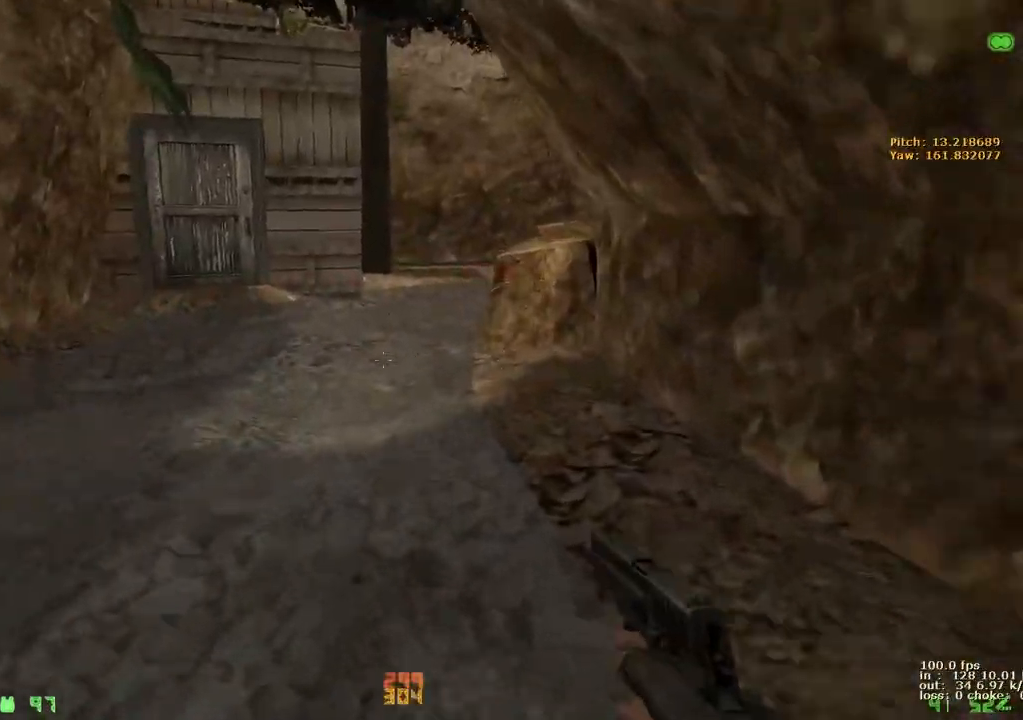
{"keys": ["d", "w"], "events": [[150, "a", "up"], [150, "d", "down"], [250, "a", "down"], [283, "d", "up"], [433, "a", "up"], [433, "d", "down"]]}
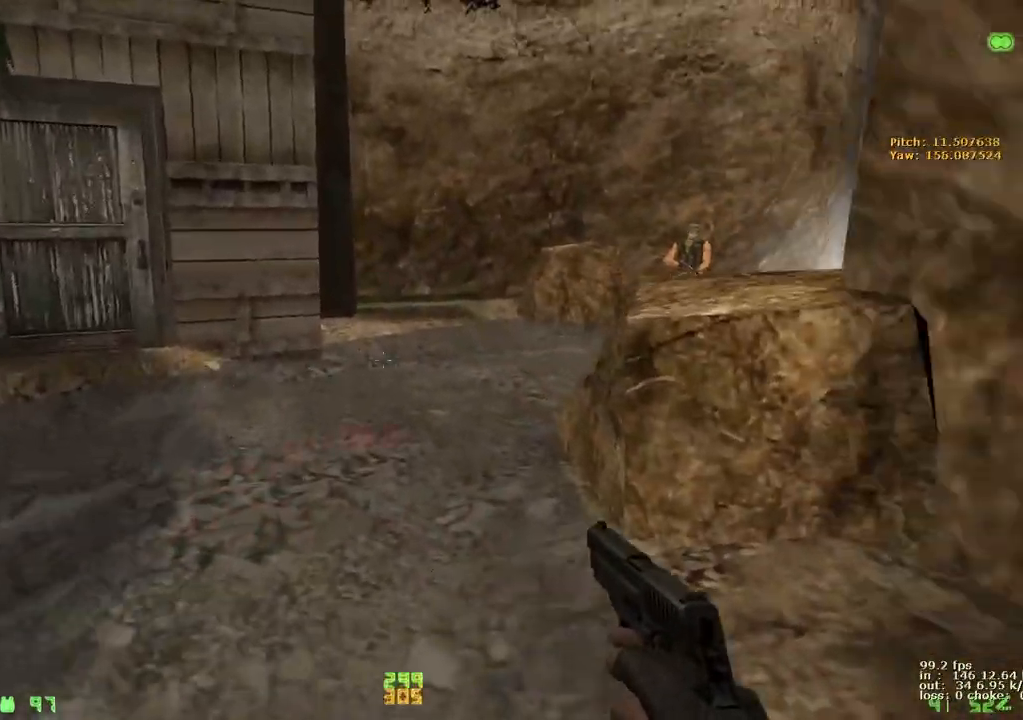
{"keys": ["d", "w"], "events": [[17, "a", "down"], [17, "d", "up"], [150, "a", "up"], [150, "d", "down"], [300, "a", "down"], [350, "d", "up"], [450, "d", "down"], [483, "a", "up"]]}
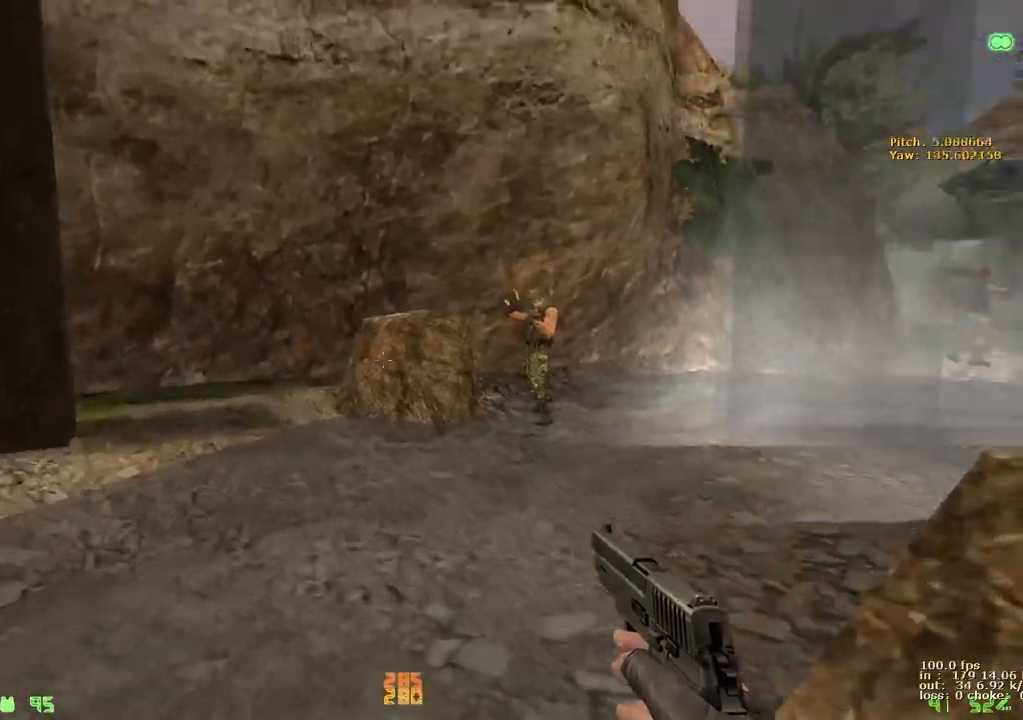
{"keys": ["w"], "events": [[83, "d", "up"]]}
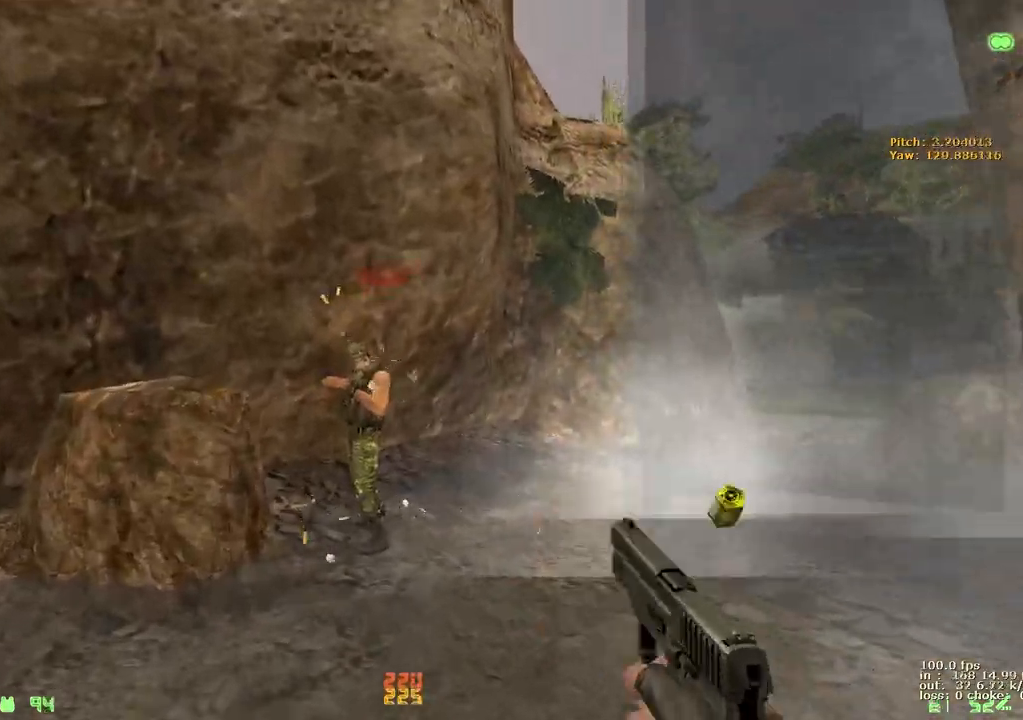
{"keys": ["w"], "events": []}
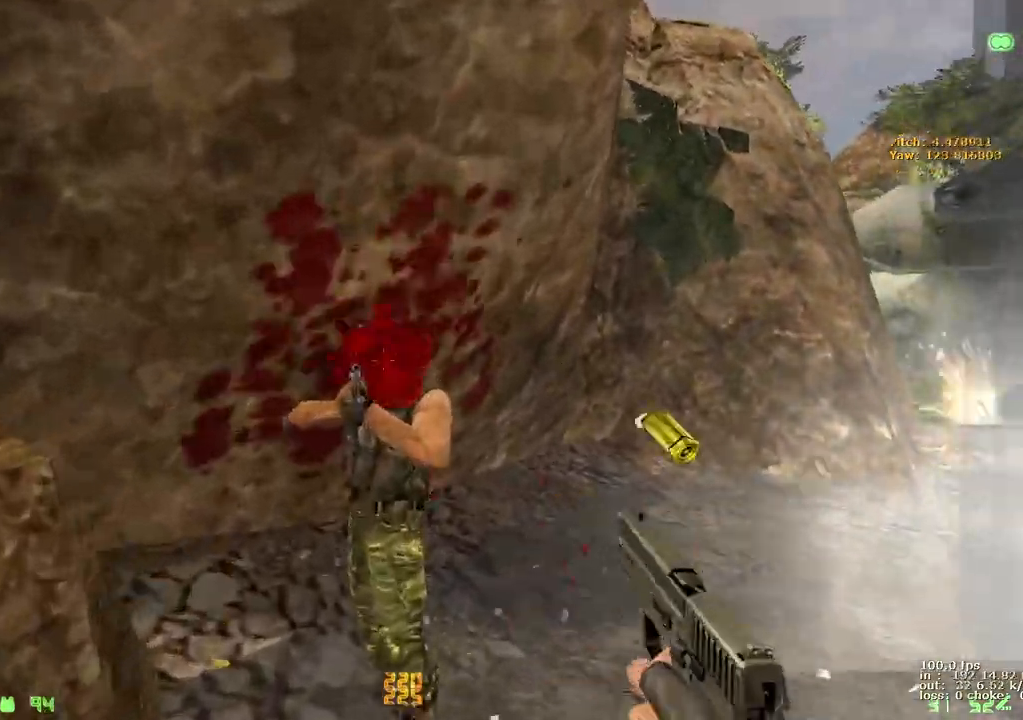
{"keys": ["d", "w"], "events": [[250, "d", "down"], [300, "r", "down"], [400, "r", "up"]]}
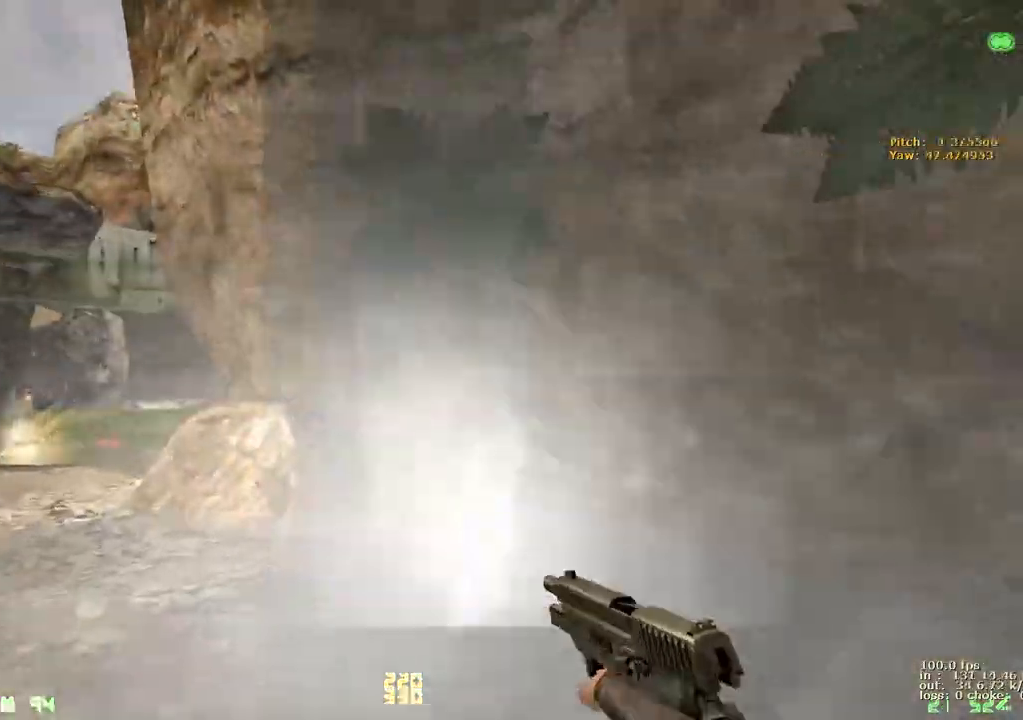
{"keys": ["a", "w"], "events": [[33, "a", "down"], [33, "d", "up"], [267, "a", "up"], [267, "d", "down"], [367, "a", "down"], [367, "d", "up"]]}
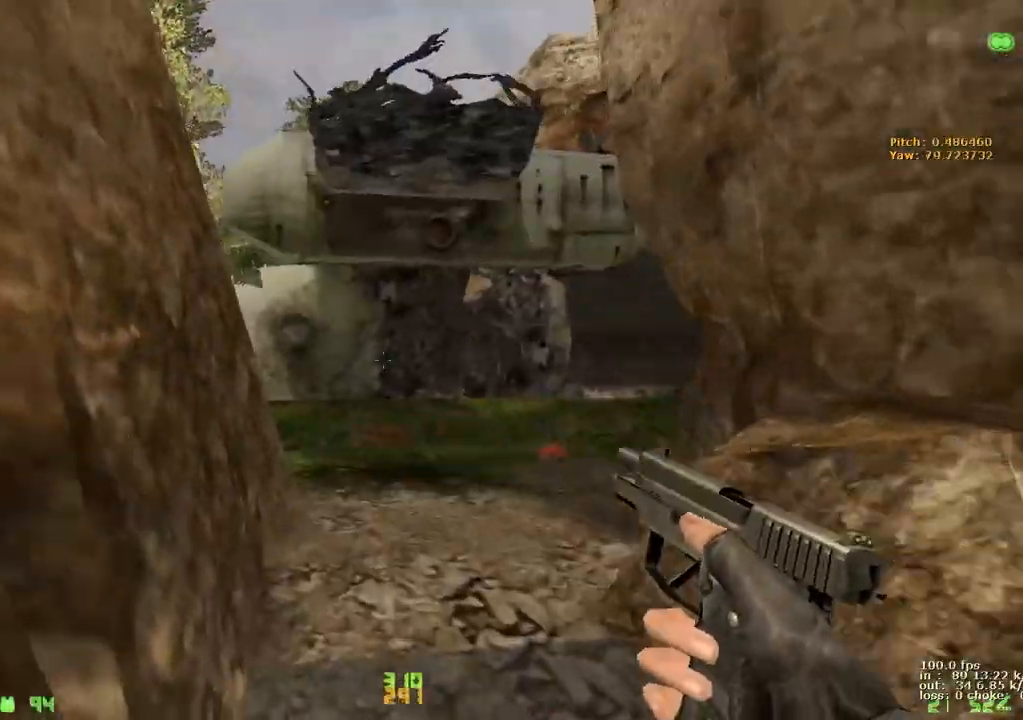
{"keys": ["a", "w"], "events": [[50, "a", "up"], [50, "d", "down"], [183, "a", "down"], [183, "d", "up"], [333, "a", "up"], [333, "d", "down"], [433, "a", "down"], [433, "d", "up"]]}
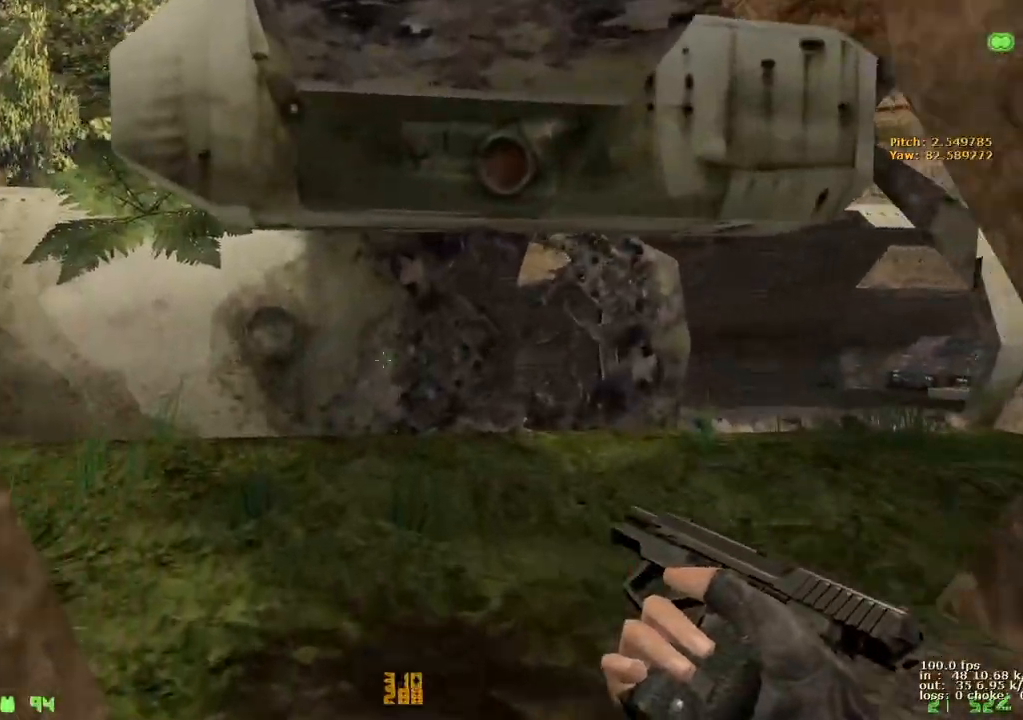
{"keys": ["v", "w"], "events": [[17, "d", "down"], [67, "a", "up"], [117, "a", "down"], [117, "d", "up"], [250, "a", "up"], [250, "d", "down"], [300, "a", "down"], [350, "d", "up"], [433, "a", "up"], [483, "v", "down"]]}
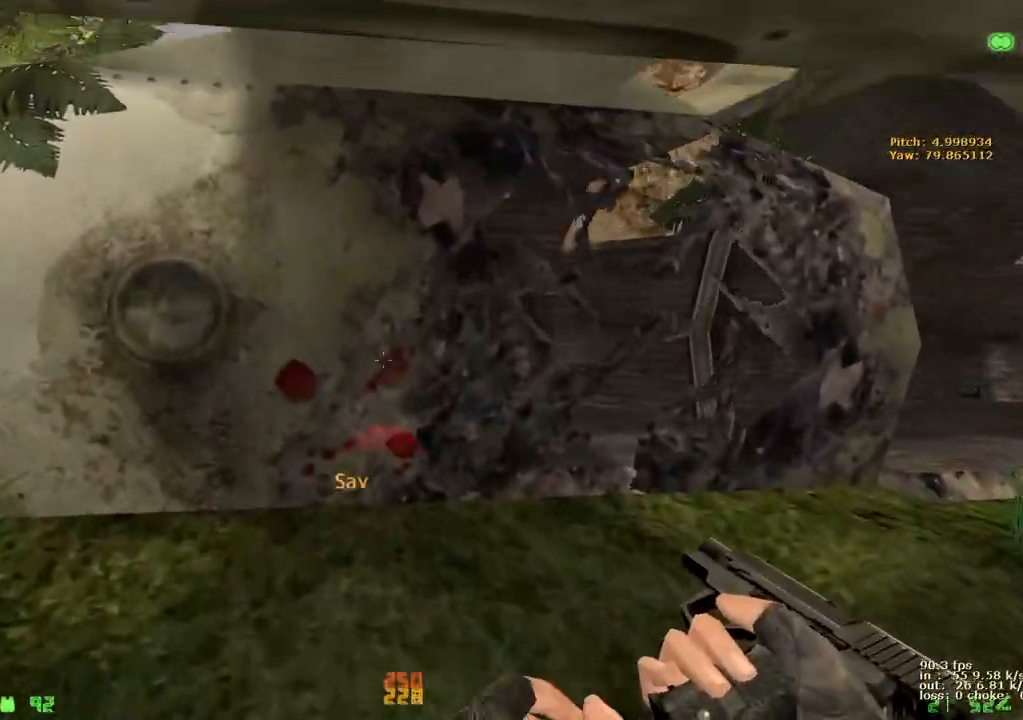
{"keys": ["a", "ctrl"], "events": [[133, "v", "up"], [450, "a", "down"], [450, "w", "up"], [500, "ctrl", "down"]]}
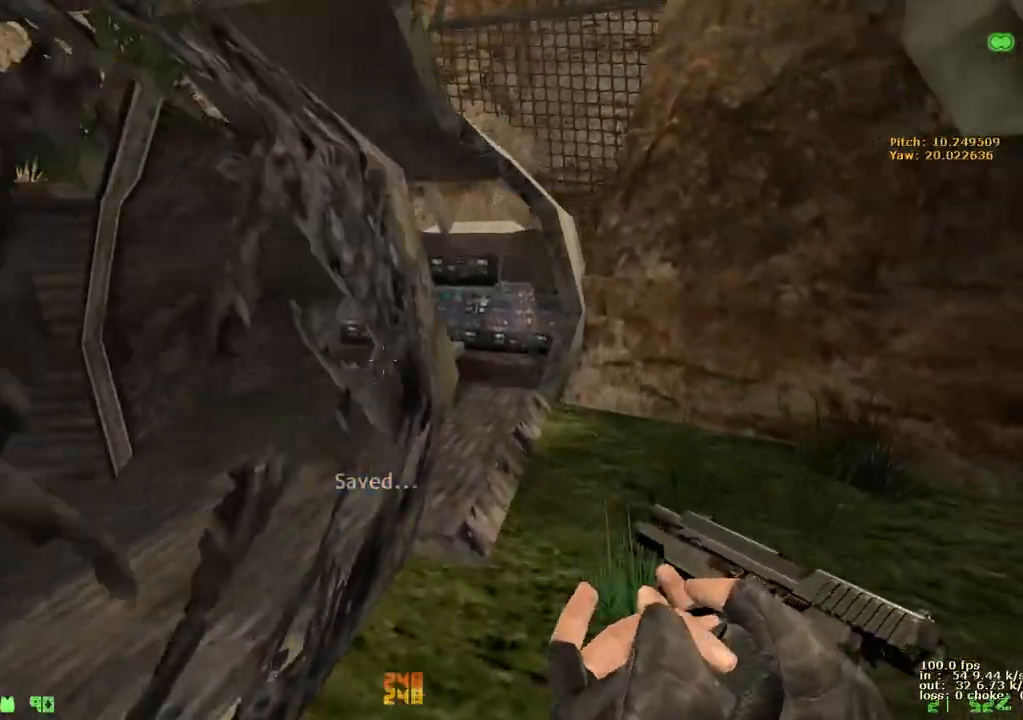
{"keys": ["w"], "events": [[200, "v", "down"], [283, "v", "up"], [283, "w", "down"], [333, "a", "up"], [333, "ctrl", "up"]]}
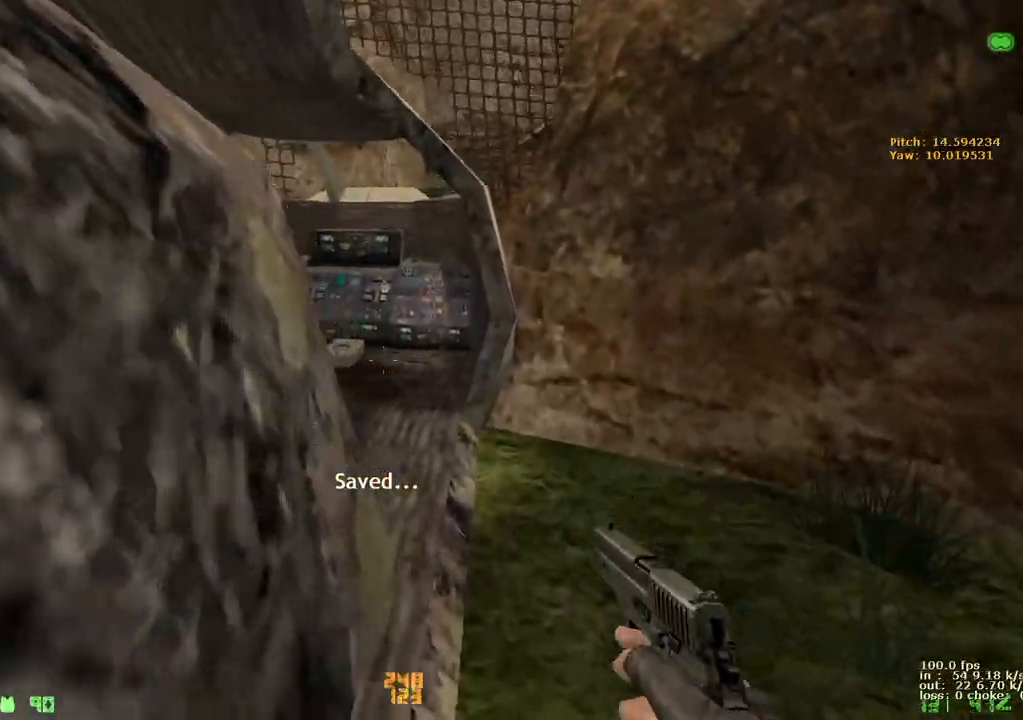
{"keys": ["w"], "events": [[33, "a", "down"], [150, "a", "up"]]}